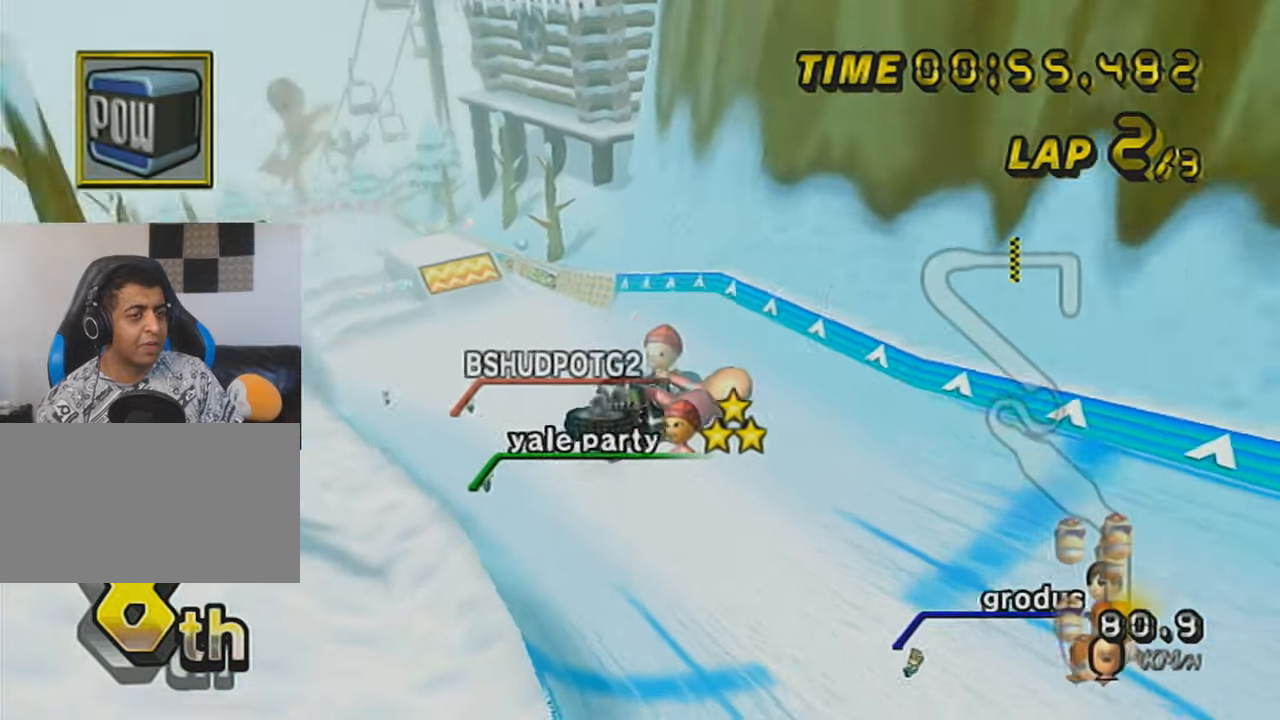
Gameplay with a controller (Nintendo layout); each line is a JSON object with the inputs held at the frame after it. "events" lists button and stick changes between this image and that frame as [ms after this image, input, new state], when the widget could be followed in between. Not read: L3 R3 right_stick.
{"buttons": ["A"], "left_stick": "left", "events": []}
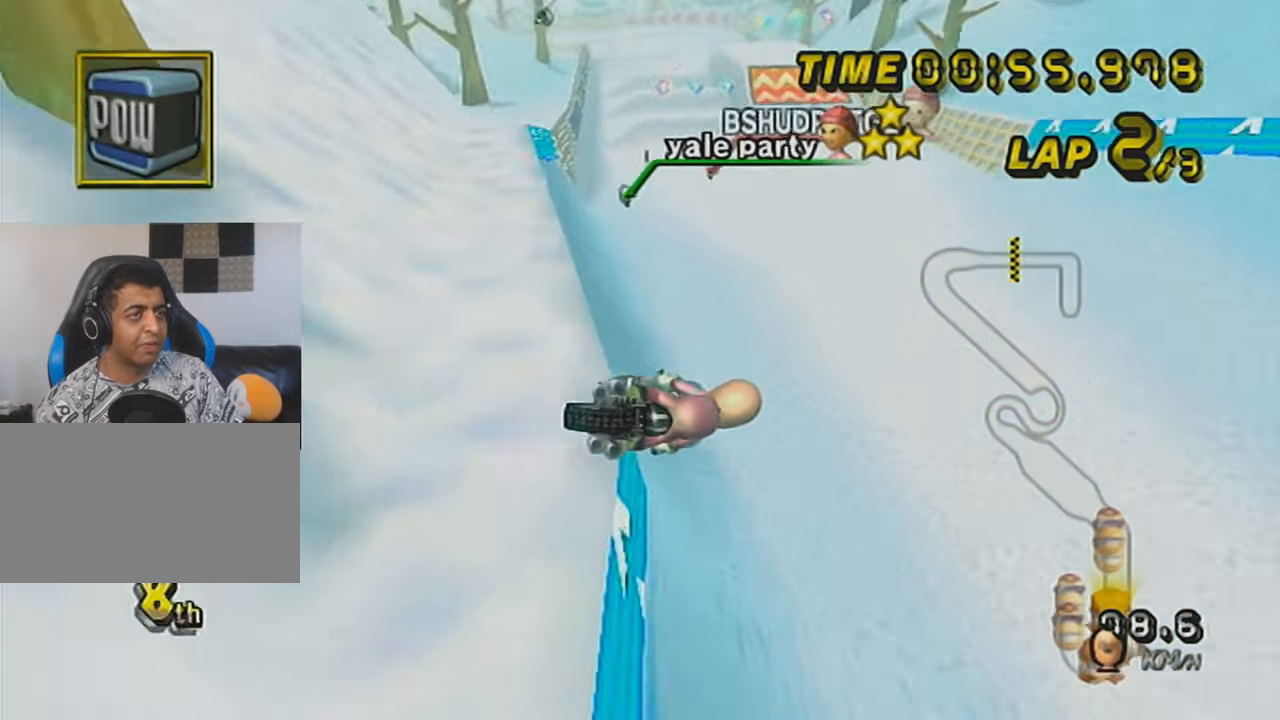
{"buttons": ["A"], "left_stick": "center", "events": [[351, "left_stick", "center"]]}
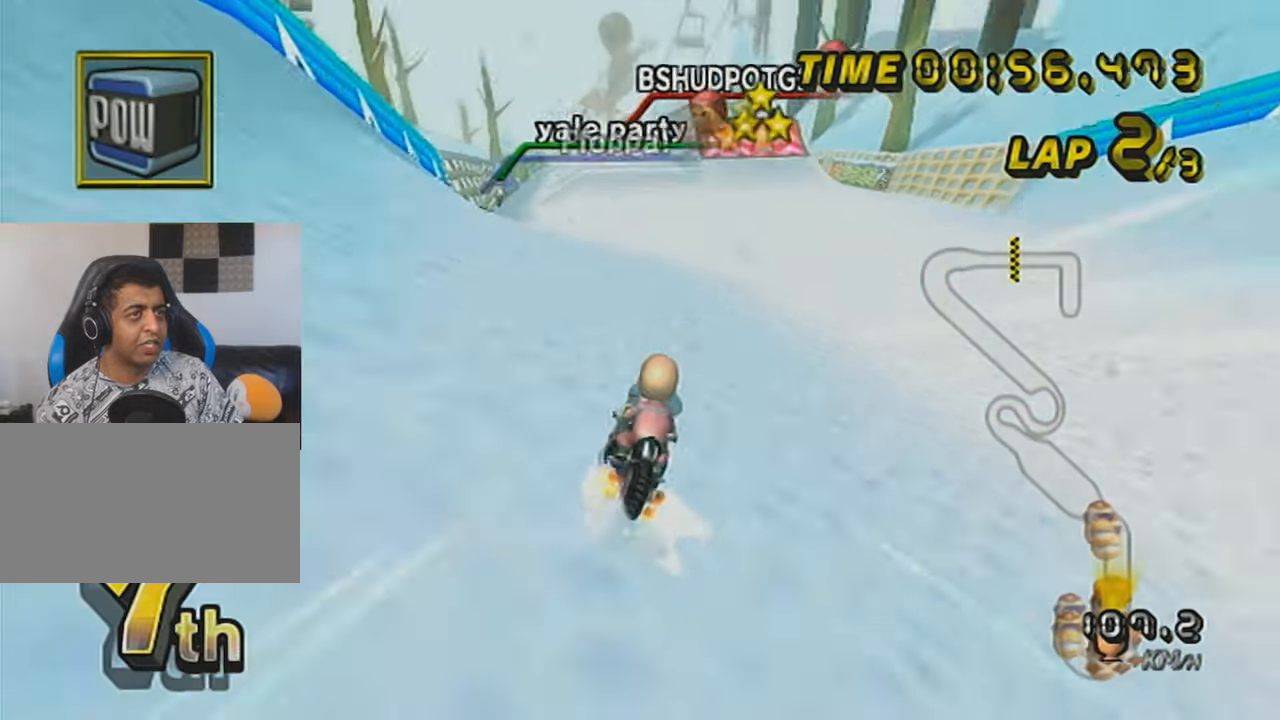
{"buttons": ["A"], "left_stick": "center", "events": [[83, "left_stick", "left"], [150, "left_stick", "center"], [200, "DPAD_UP", "down"], [300, "DPAD_UP", "up"], [300, "left_stick", "right"], [450, "DPAD_UP", "down"], [500, "DPAD_UP", "up"], [500, "left_stick", "center"]]}
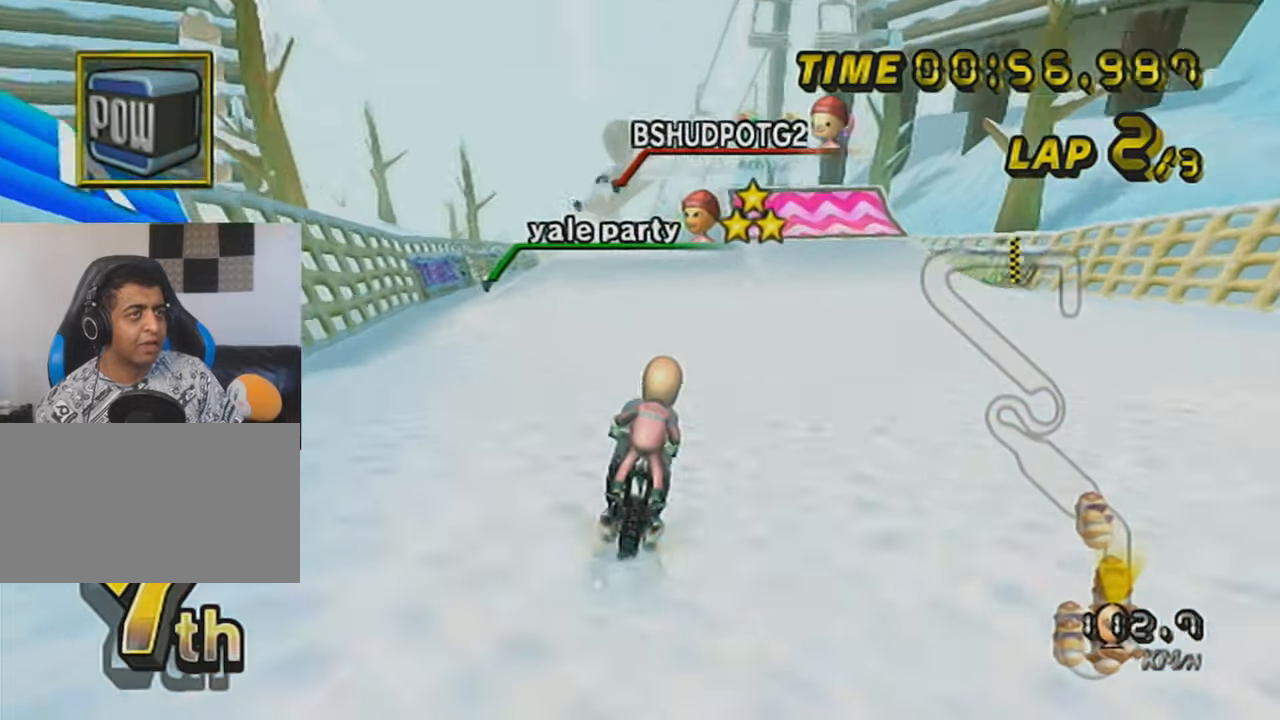
{"buttons": ["A", "DPAD_UP"], "left_stick": "center", "events": [[134, "DPAD_UP", "down"], [200, "DPAD_UP", "up"], [300, "DPAD_UP", "down"], [384, "DPAD_UP", "up"], [384, "left_stick", "right"], [451, "DPAD_UP", "down"], [501, "left_stick", "center"]]}
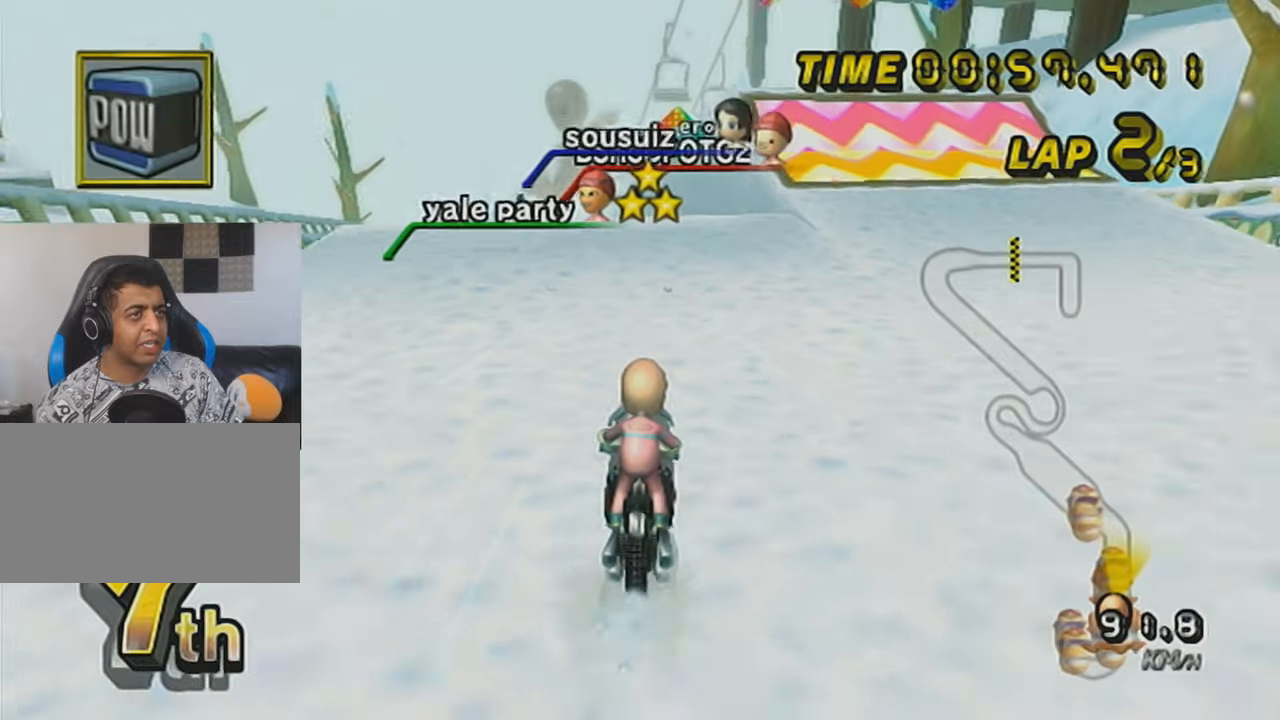
{"buttons": ["A", "R1"], "left_stick": "center", "events": [[50, "DPAD_UP", "up"], [100, "L1", "down"], [133, "DPAD_UP", "down"], [200, "DPAD_UP", "up"], [233, "R1", "down"], [250, "left_stick", "down-left"], [300, "L1", "up"], [300, "left_stick", "left"], [383, "DPAD_UP", "down"], [483, "DPAD_UP", "up"], [500, "left_stick", "center"]]}
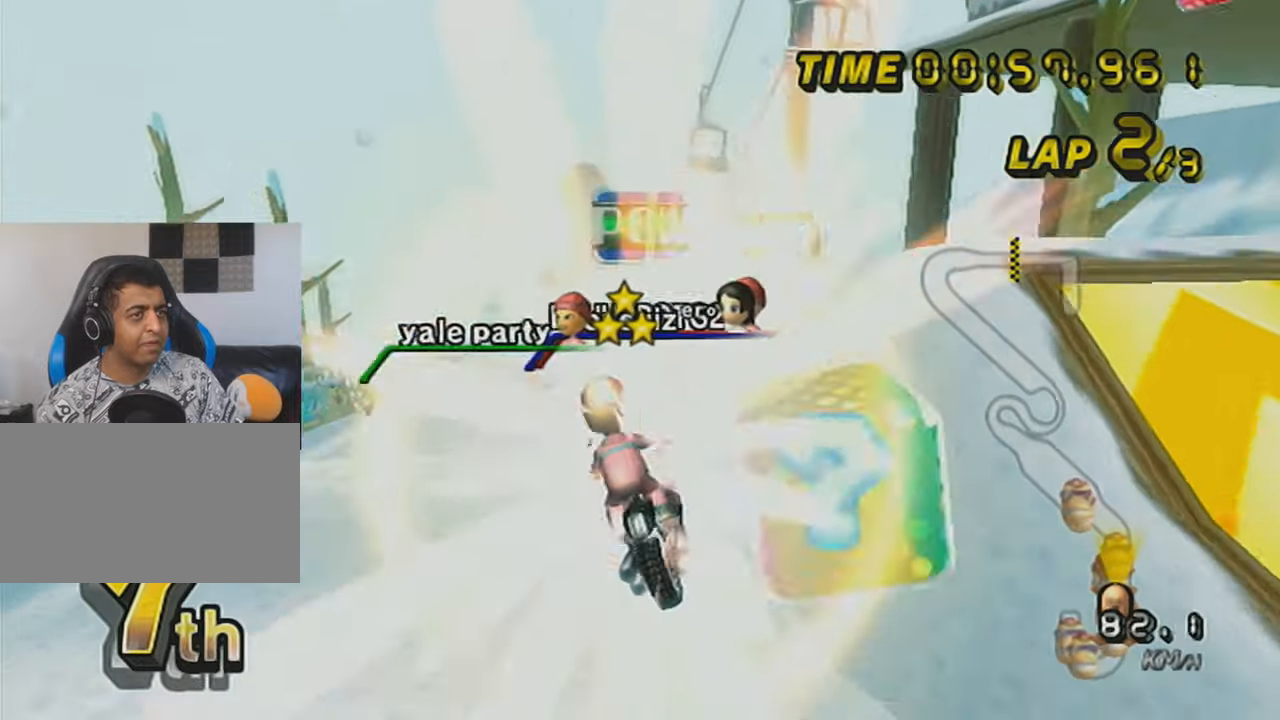
{"buttons": ["A"], "left_stick": "up", "events": [[50, "R1", "up"], [84, "left_stick", "up"]]}
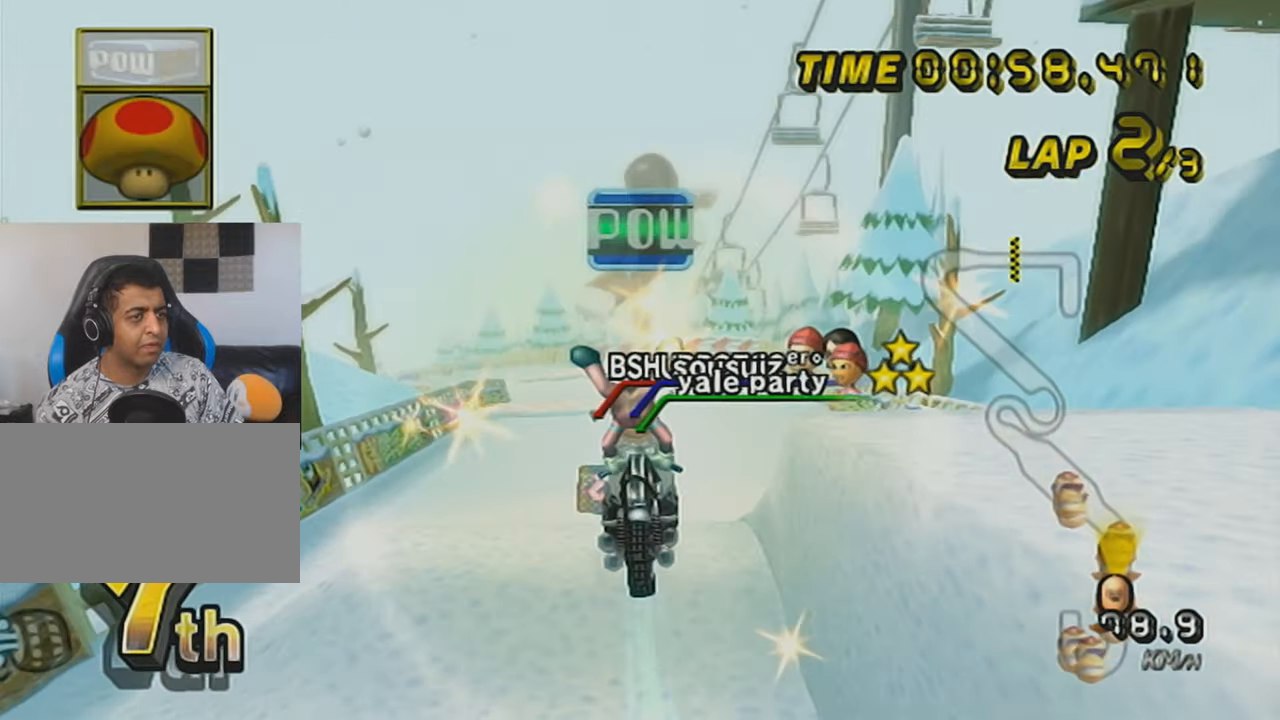
{"buttons": ["A", "L1"], "left_stick": "center", "events": [[400, "L1", "down"], [500, "left_stick", "center"]]}
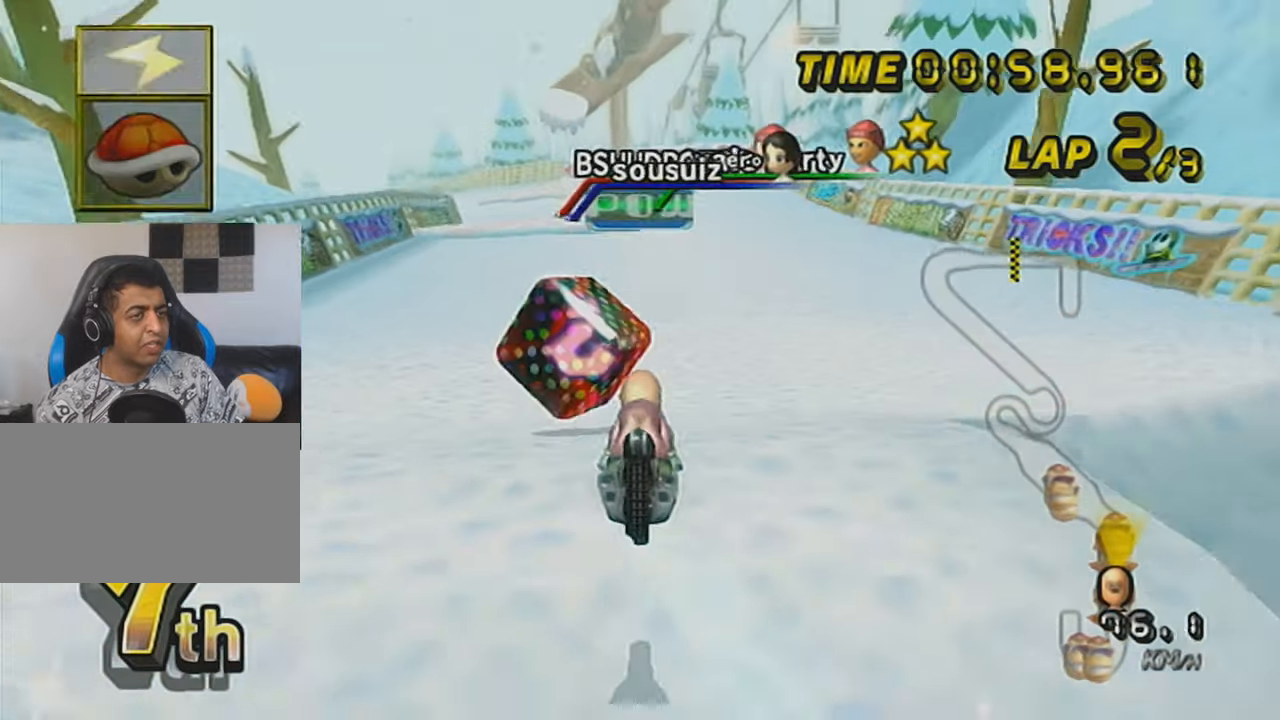
{"buttons": ["A"], "left_stick": "up", "events": [[50, "L1", "up"], [67, "DPAD_UP", "down"], [150, "DPAD_UP", "up"], [401, "left_stick", "up"]]}
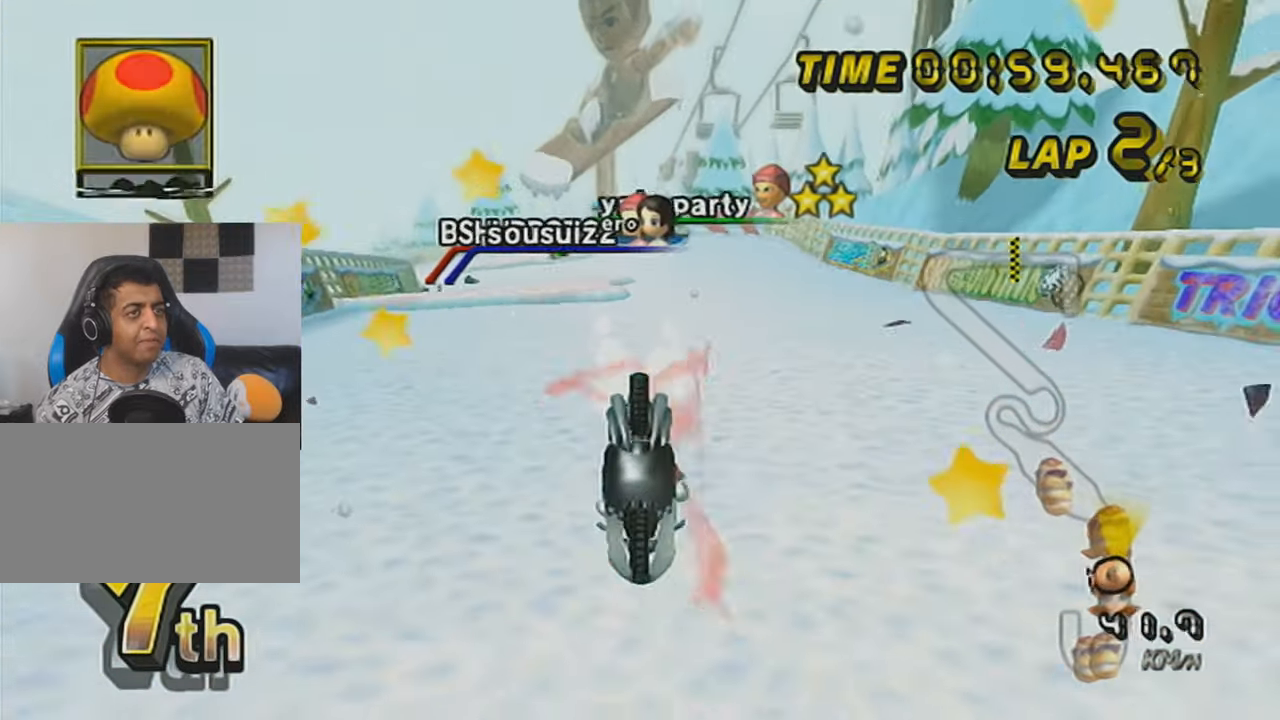
{"buttons": ["A", "R1"], "left_stick": "up", "events": [[150, "R1", "down"]]}
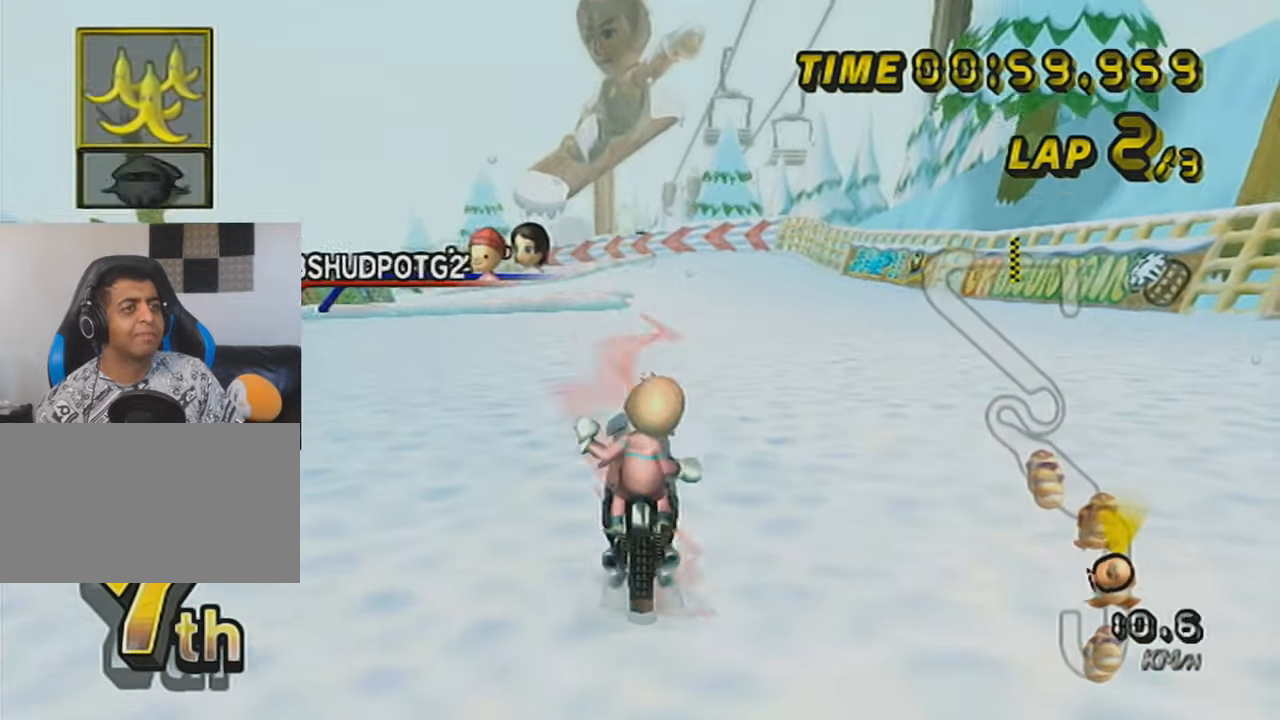
{"buttons": ["A", "X", "R1"], "left_stick": "up", "events": [[250, "X", "down"]]}
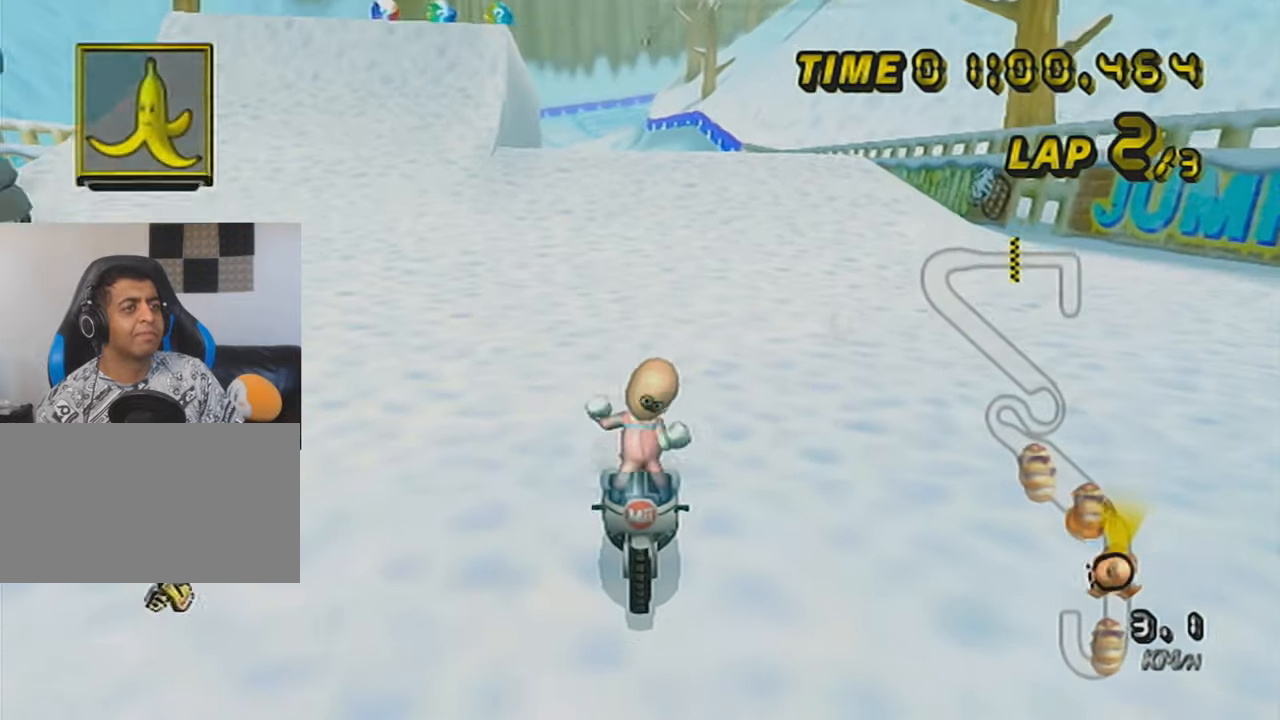
{"buttons": ["A", "L1", "R1"], "left_stick": "right", "events": [[100, "X", "up"], [250, "left_stick", "left"], [367, "L1", "down"], [367, "left_stick", "right"]]}
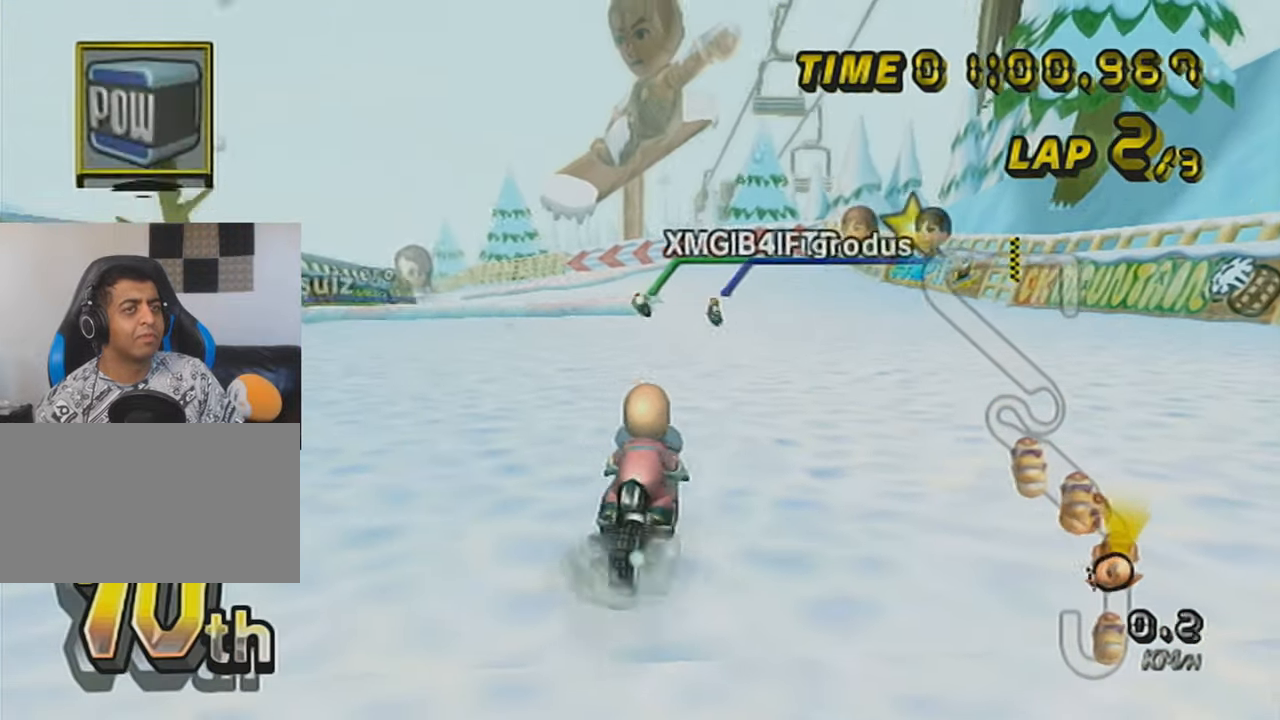
{"buttons": ["A", "R1"], "left_stick": "right", "events": [[50, "L1", "up"], [50, "left_stick", "left"], [300, "left_stick", "right"]]}
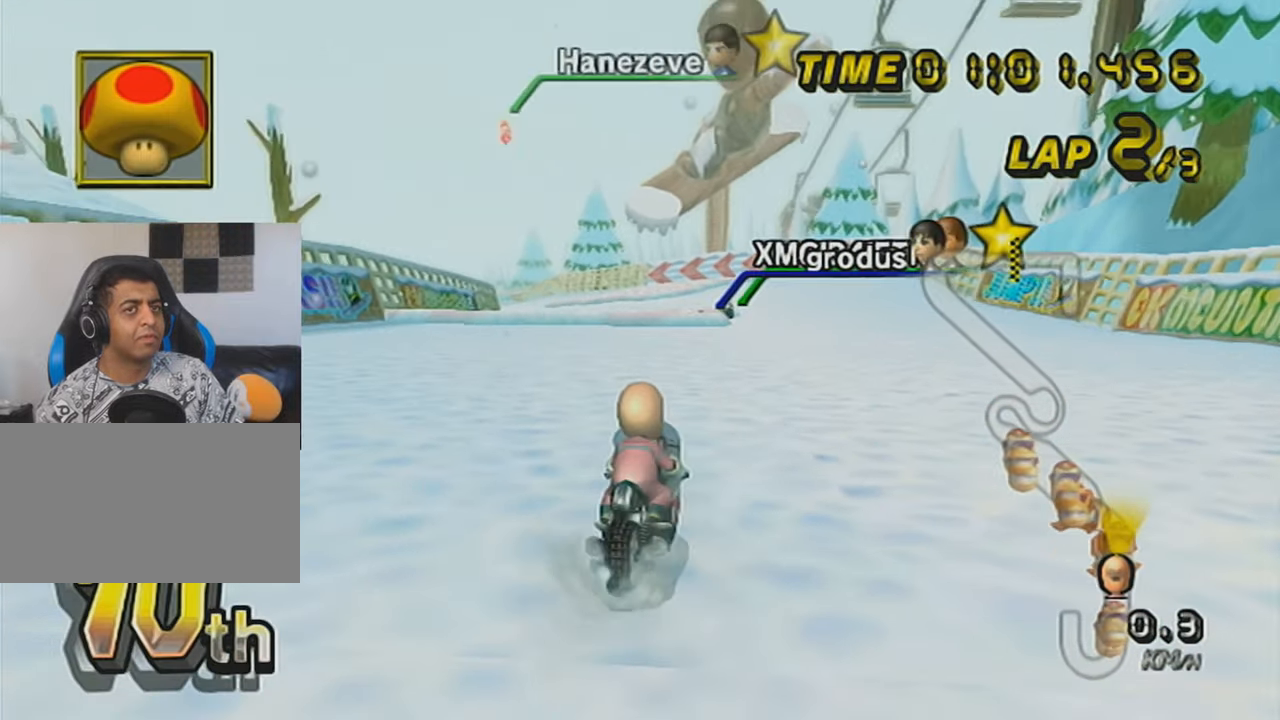
{"buttons": ["A", "R1"], "left_stick": "left", "events": [[17, "left_stick", "left"], [167, "left_stick", "right"], [450, "left_stick", "left"]]}
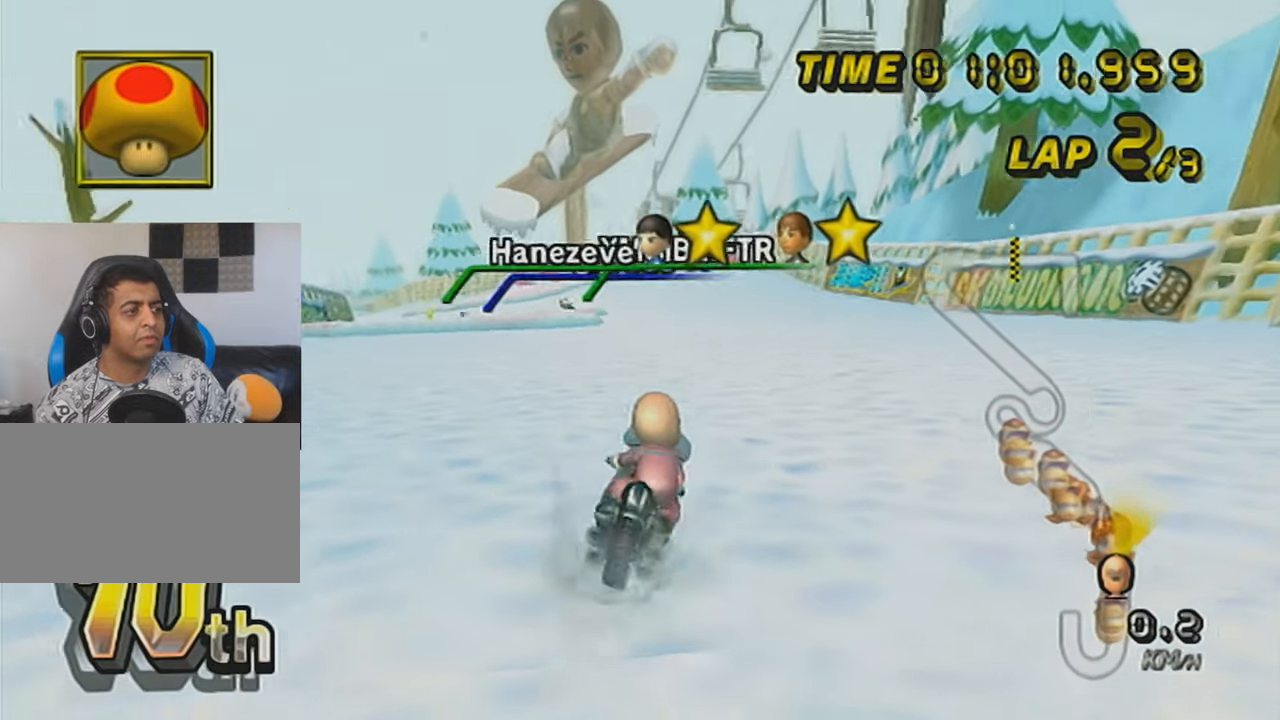
{"buttons": ["A", "X"], "left_stick": "right", "events": [[167, "left_stick", "right"], [234, "R1", "up"], [267, "left_stick", "center"], [301, "X", "down"], [384, "left_stick", "right"]]}
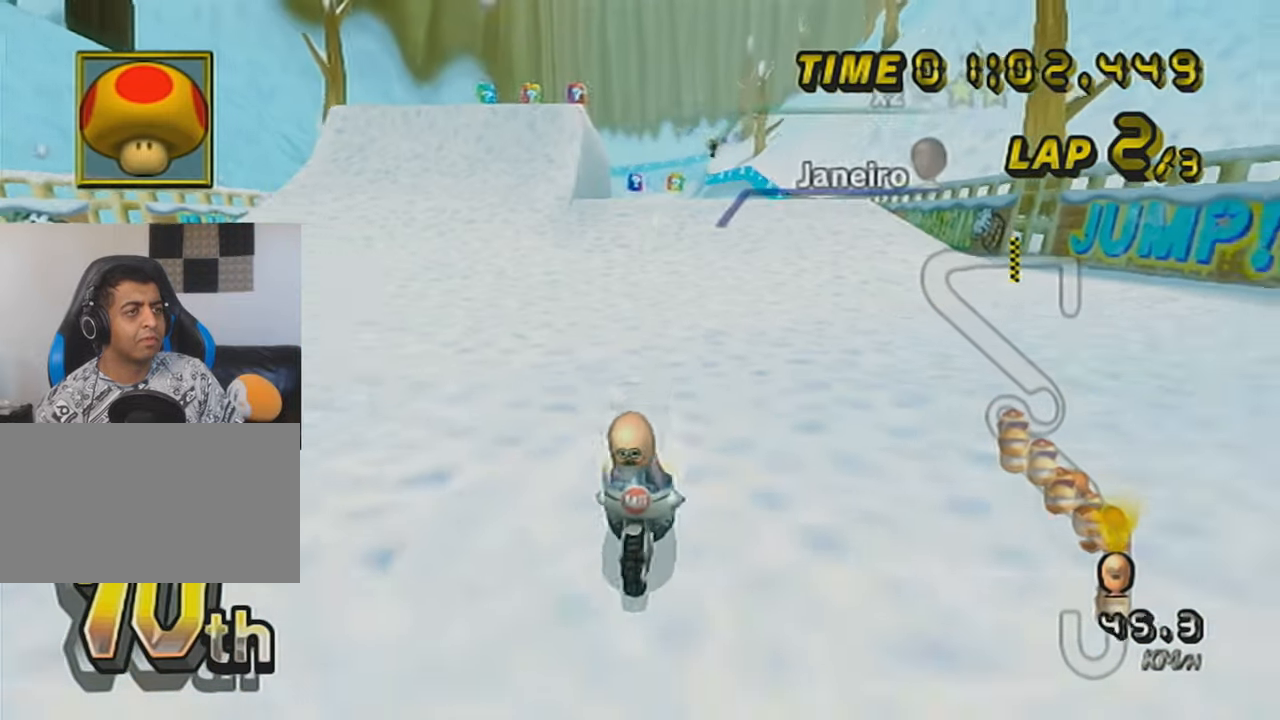
{"buttons": ["A", "X", "R1"], "left_stick": "up-left", "events": [[100, "DPAD_UP", "down"], [100, "left_stick", "center"], [167, "L1", "down"], [167, "X", "up"], [234, "DPAD_UP", "up"], [300, "R1", "down"], [317, "L1", "up"], [317, "left_stick", "up-left"], [384, "X", "down"]]}
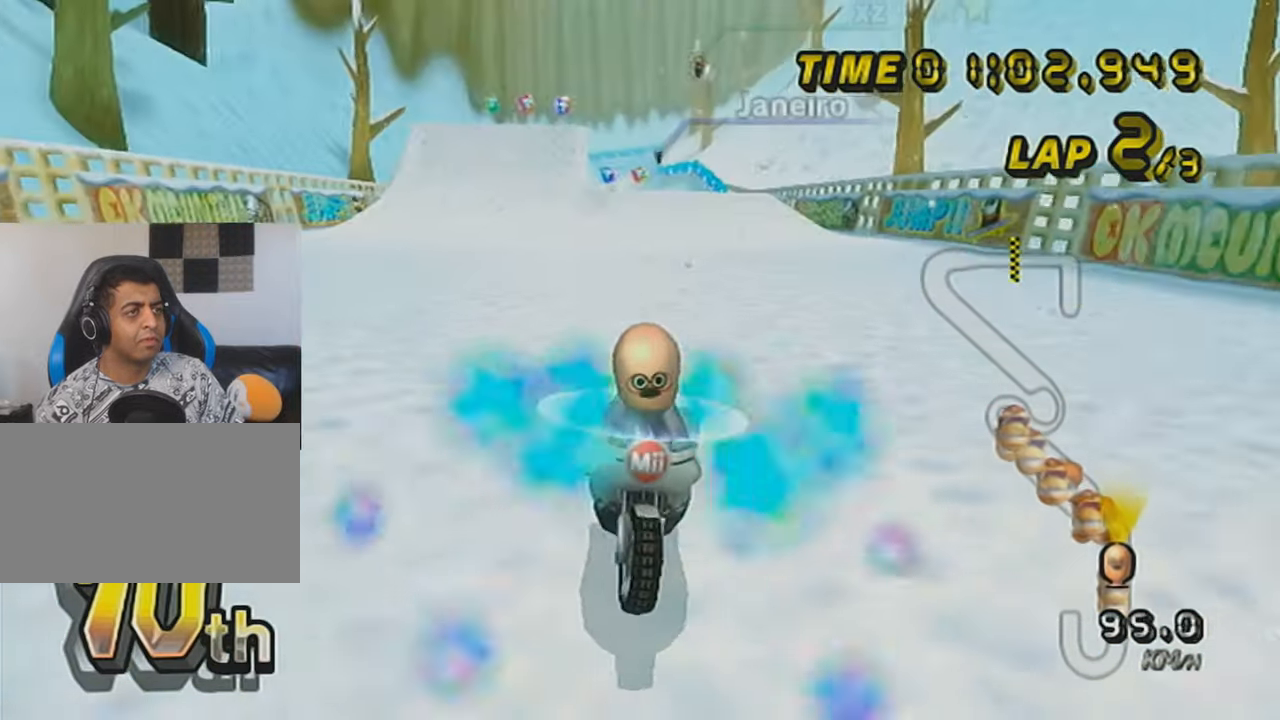
{"buttons": ["A", "R1"], "left_stick": "up-left", "events": [[84, "X", "up"], [101, "left_stick", "right"], [418, "left_stick", "up-left"]]}
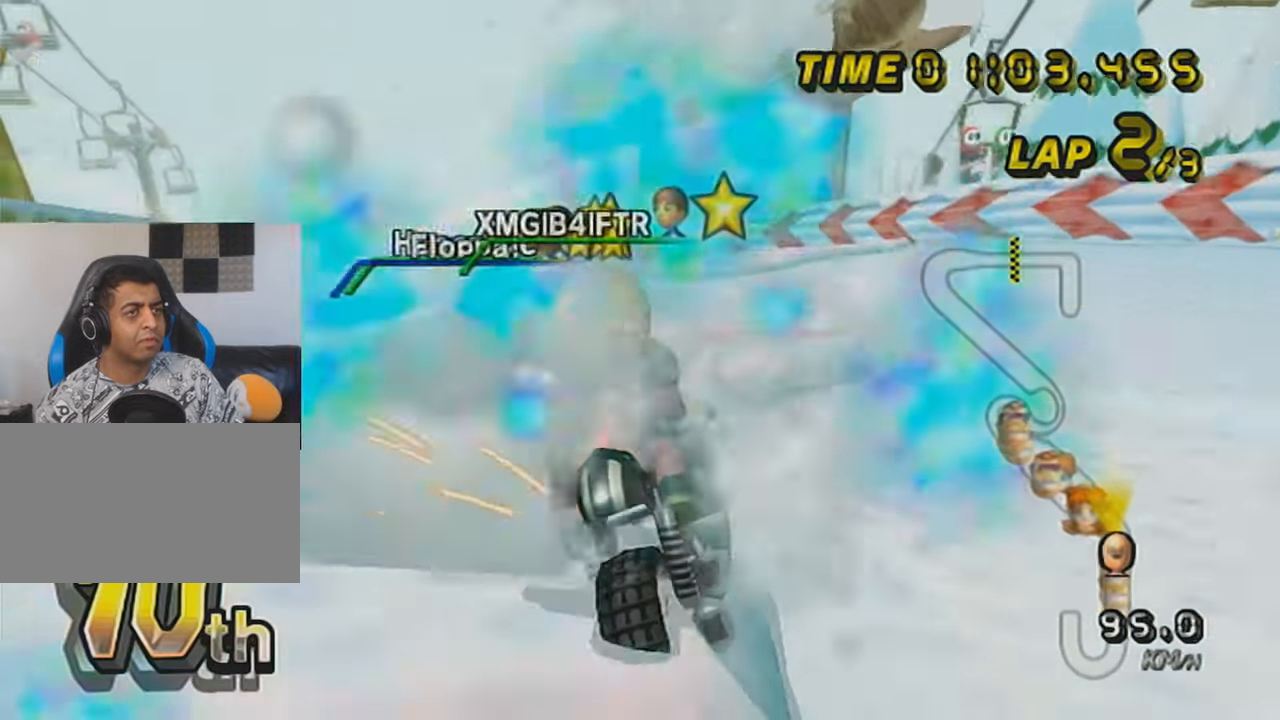
{"buttons": ["A", "R1"], "left_stick": "right", "events": [[234, "left_stick", "right"]]}
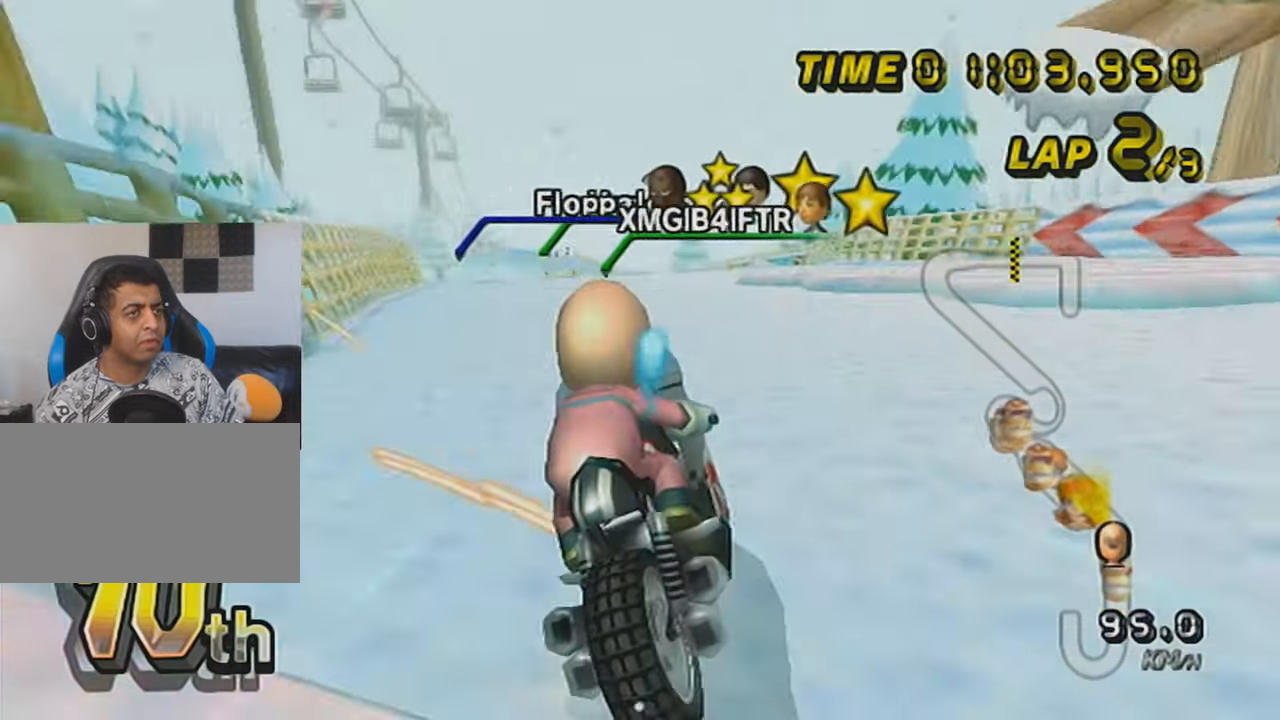
{"buttons": ["A", "R1"], "left_stick": "right", "events": []}
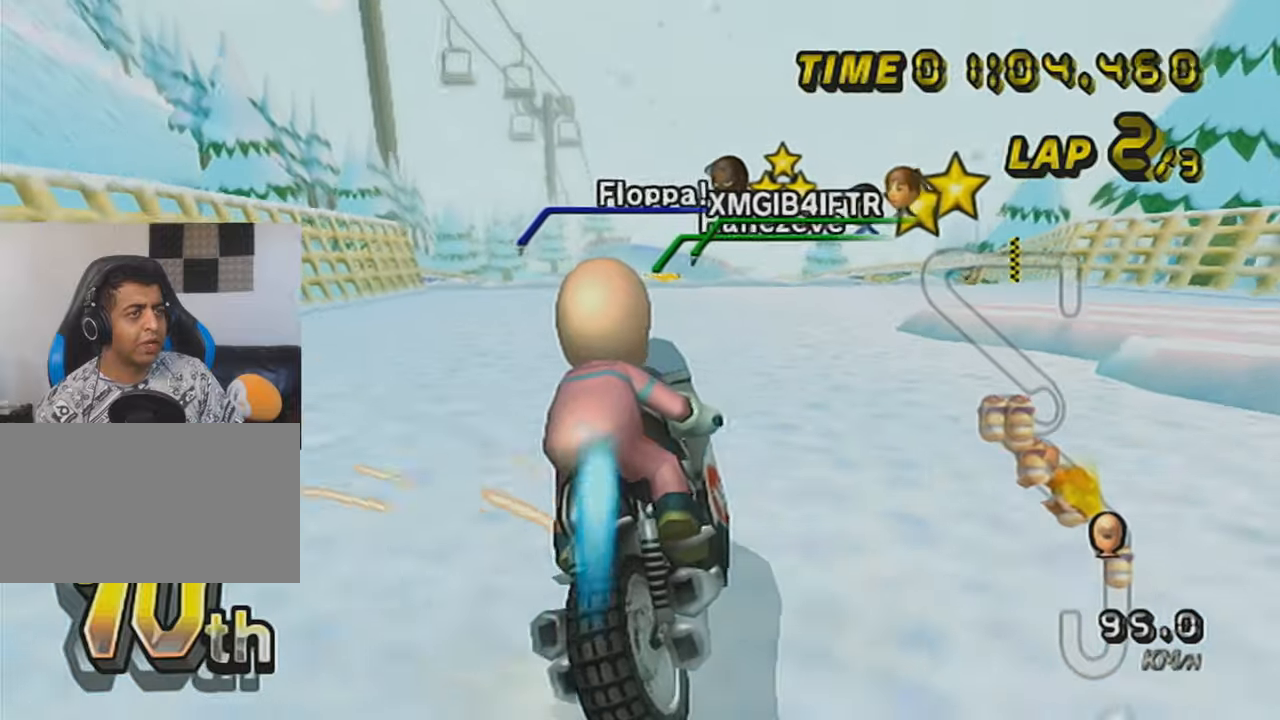
{"buttons": ["A"], "left_stick": "center", "events": [[134, "left_stick", "up-left"], [417, "R1", "up"], [484, "left_stick", "center"]]}
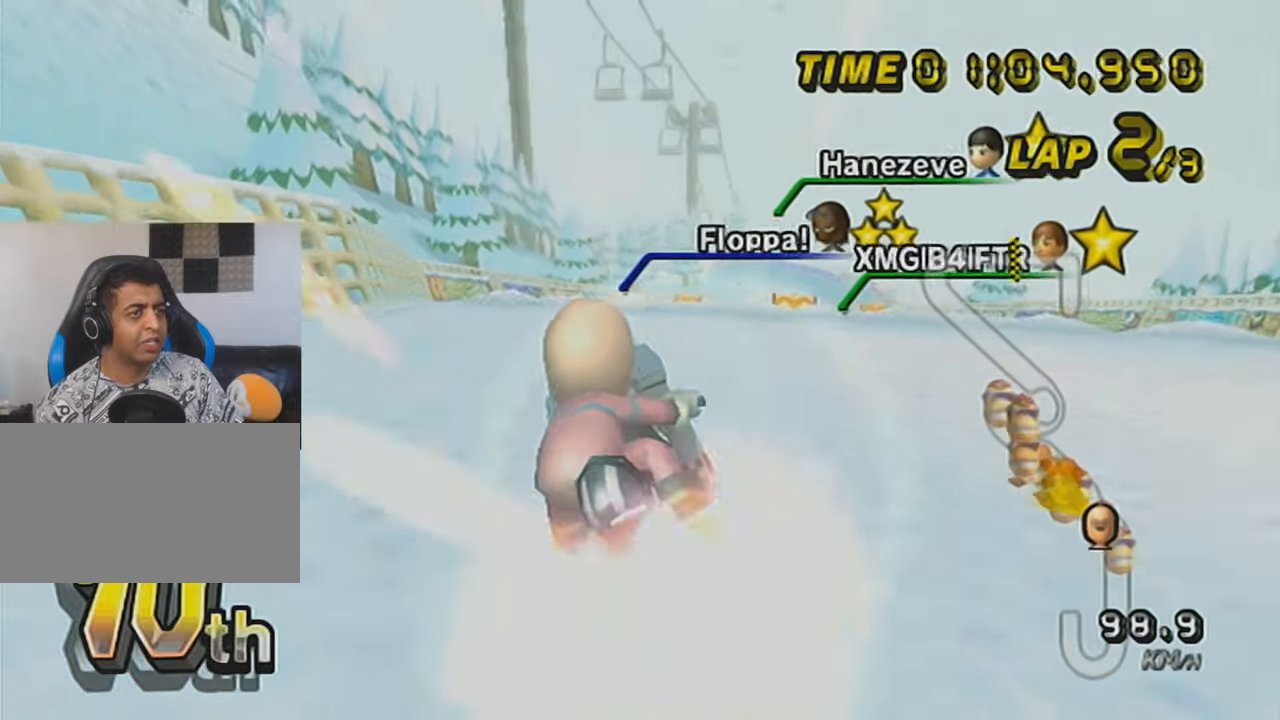
{"buttons": ["A", "R1"], "left_stick": "center", "events": [[300, "DPAD_UP", "down"], [384, "DPAD_UP", "up"], [450, "R1", "down"]]}
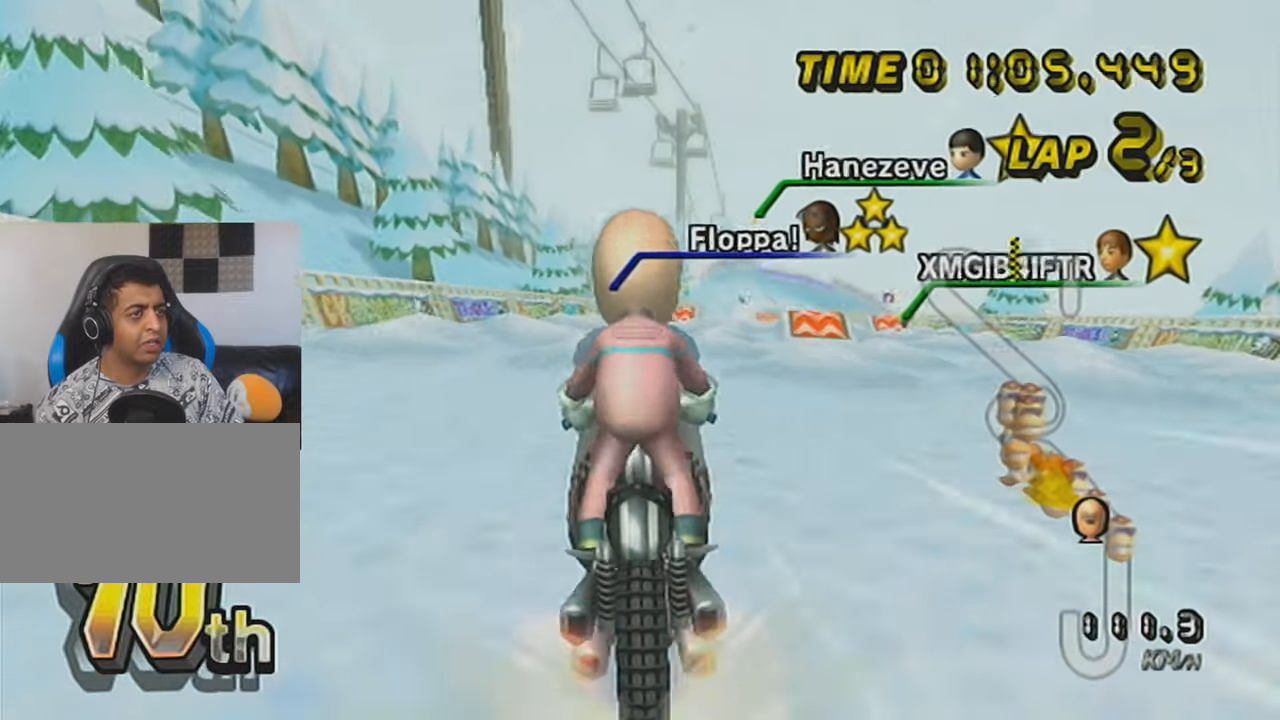
{"buttons": ["A", "X"], "left_stick": "right", "events": [[267, "R1", "up"], [267, "X", "down"], [417, "left_stick", "right"]]}
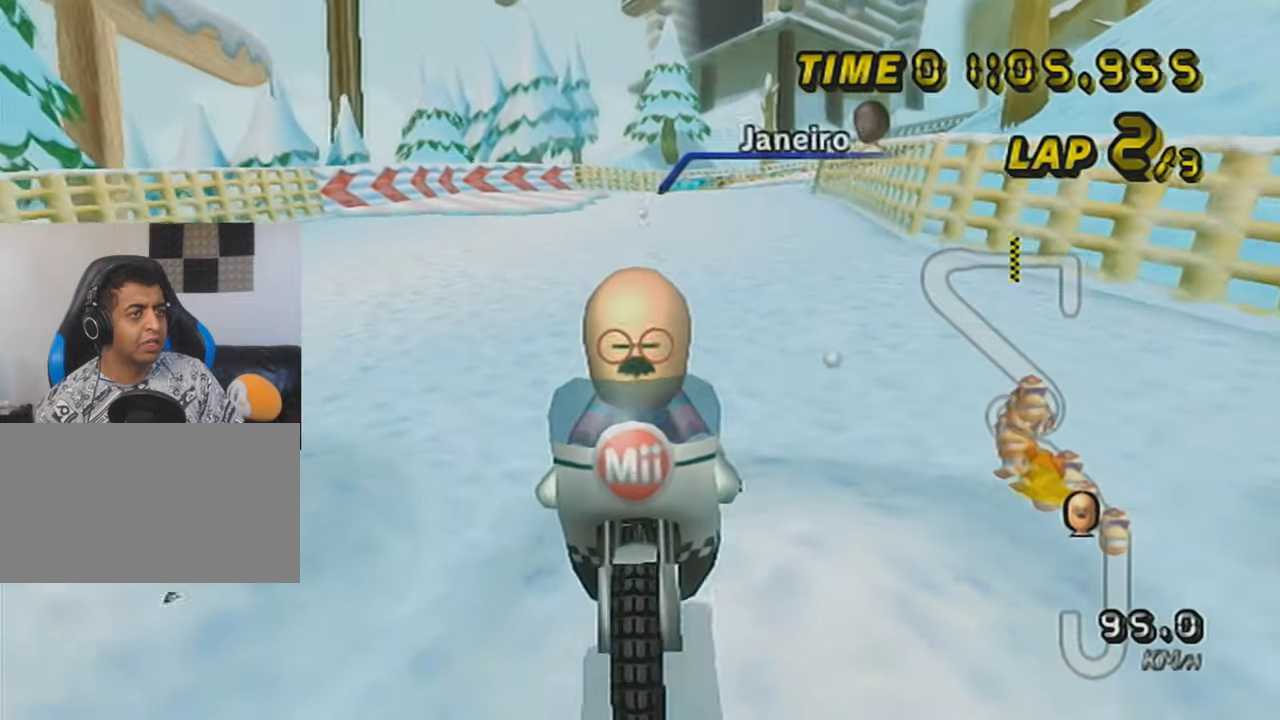
{"buttons": ["A"], "left_stick": "down", "events": [[17, "left_stick", "center"], [67, "X", "up"], [200, "left_stick", "down"]]}
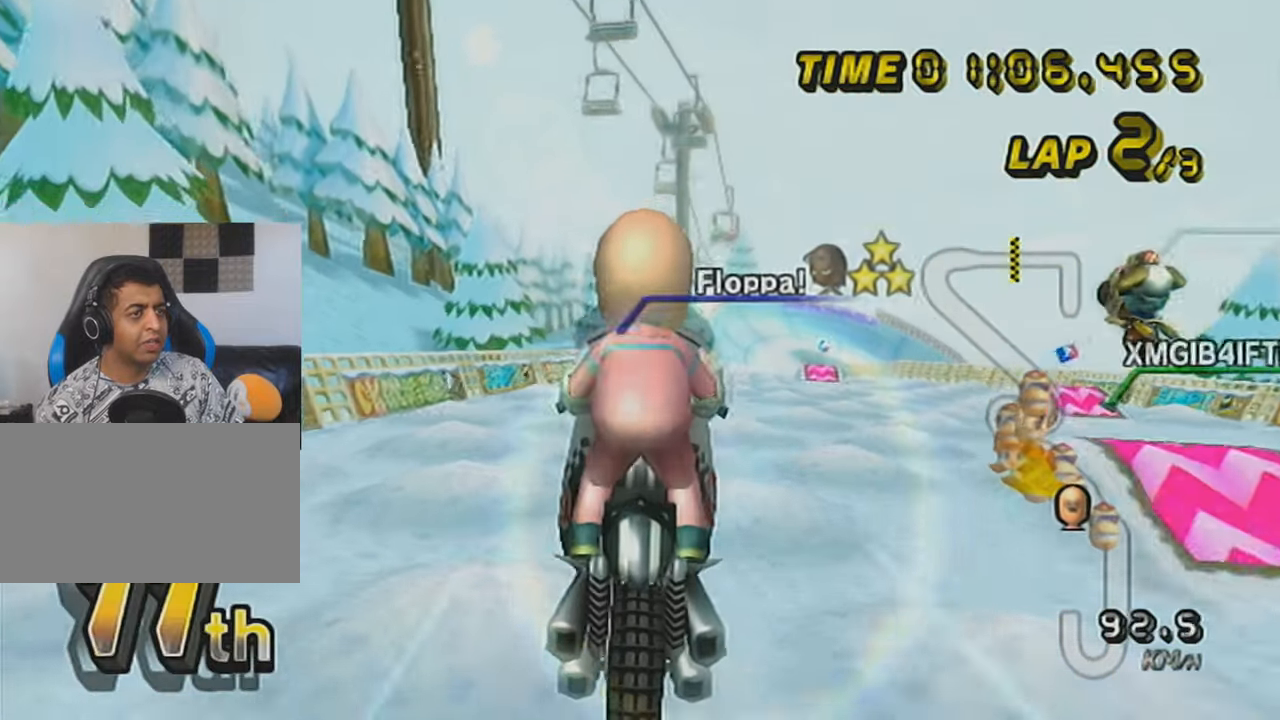
{"buttons": ["A"], "left_stick": "center", "events": [[50, "left_stick", "center"], [384, "left_stick", "right"], [484, "left_stick", "center"]]}
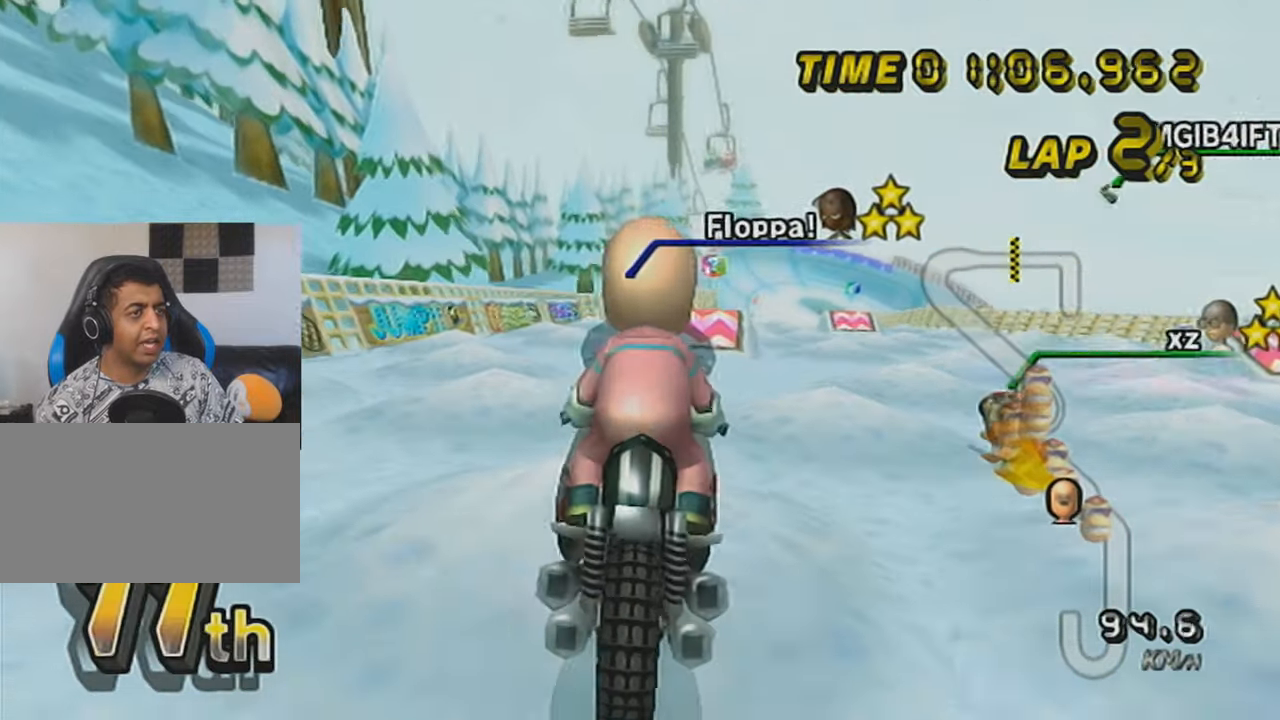
{"buttons": ["A"], "left_stick": "center", "events": [[200, "left_stick", "down"], [417, "left_stick", "center"]]}
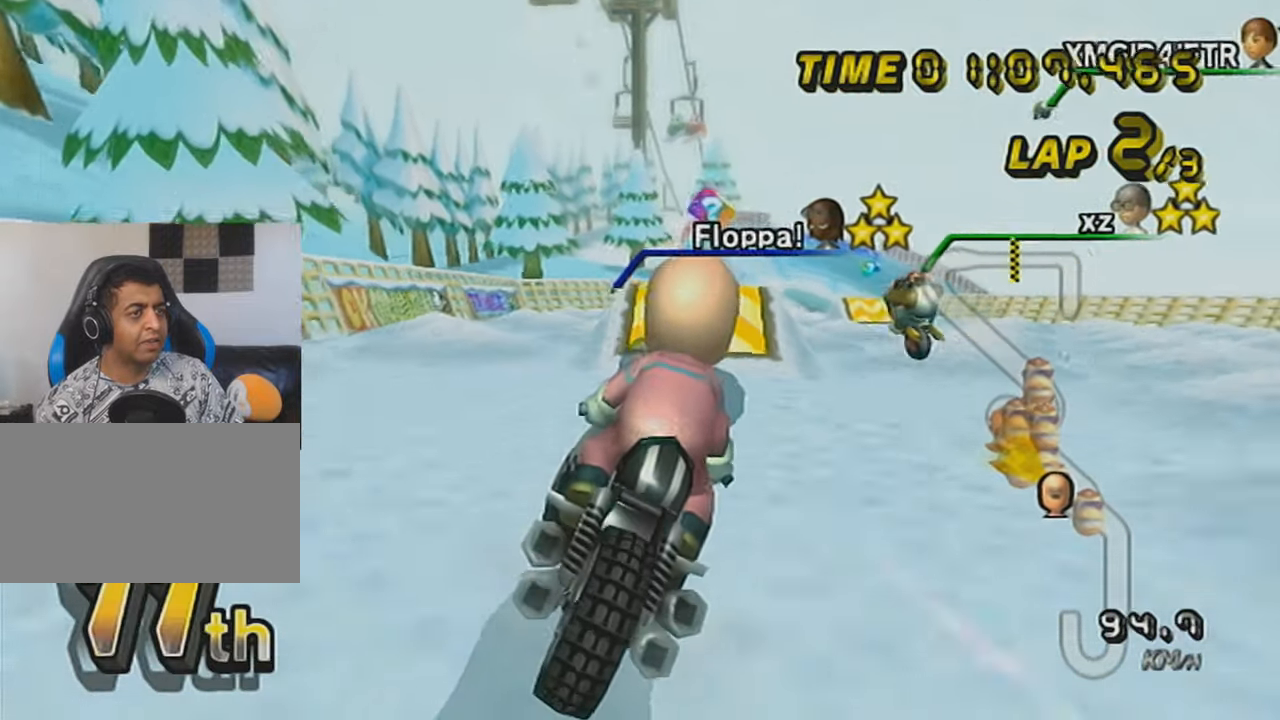
{"buttons": ["A"], "left_stick": "center", "events": [[134, "left_stick", "right"], [234, "left_stick", "center"]]}
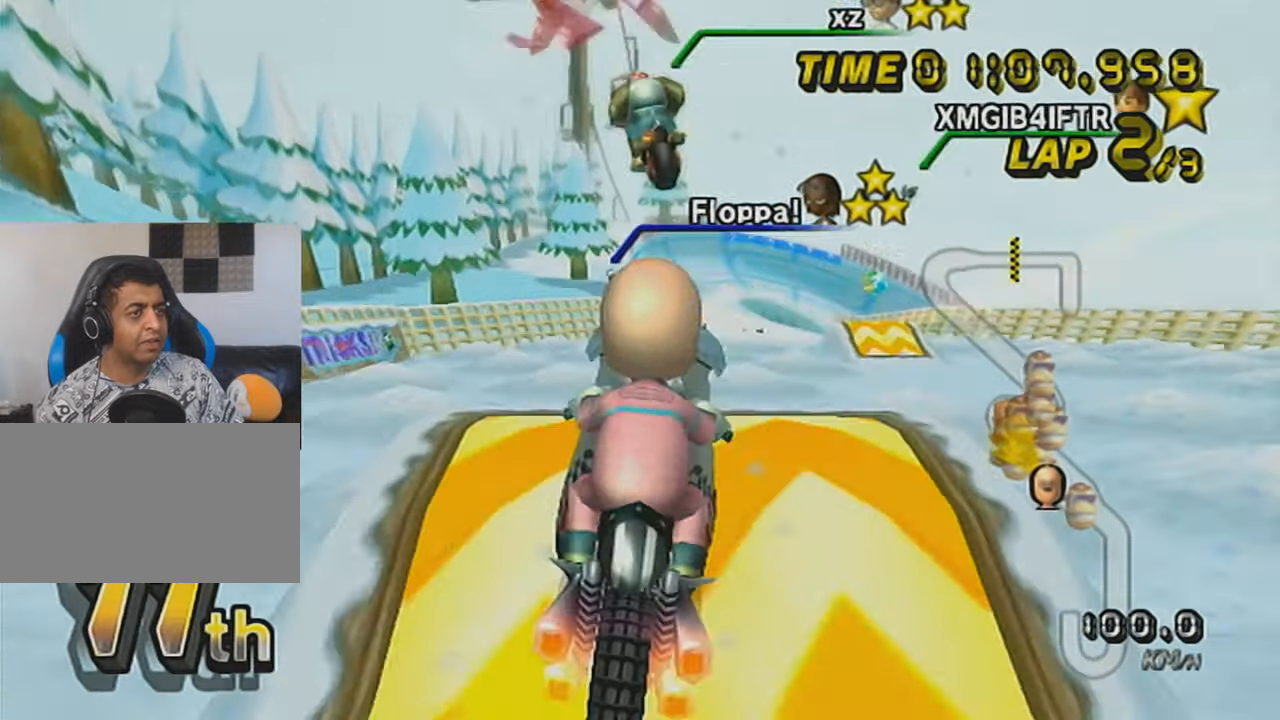
{"buttons": ["A"], "left_stick": "up", "events": [[267, "left_stick", "left"], [417, "left_stick", "up"]]}
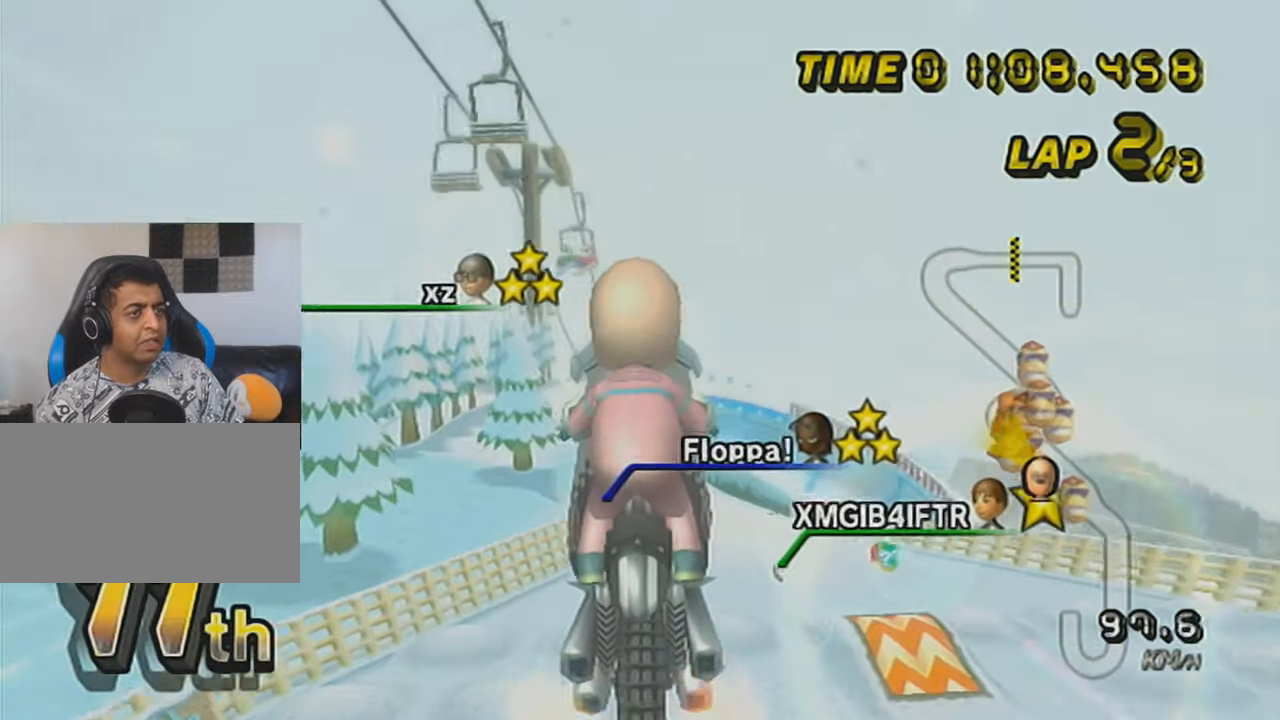
{"buttons": ["A"], "left_stick": "up", "events": []}
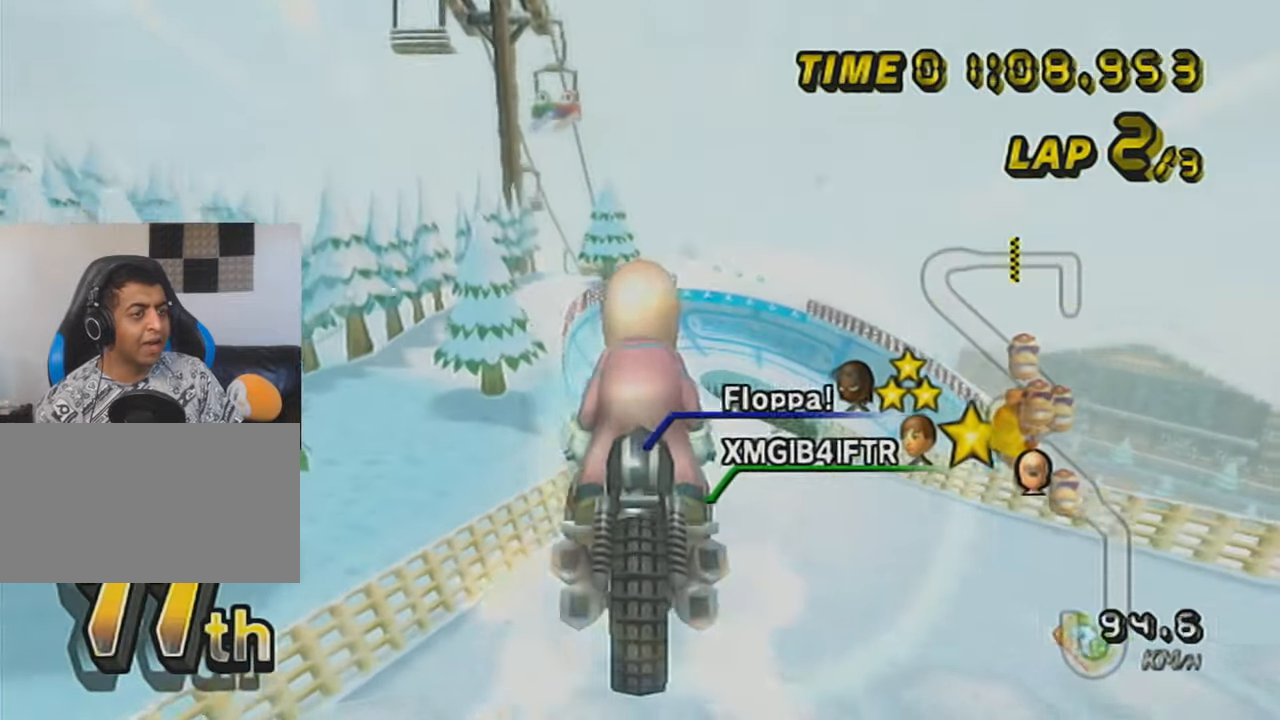
{"buttons": ["A"], "left_stick": "up", "events": []}
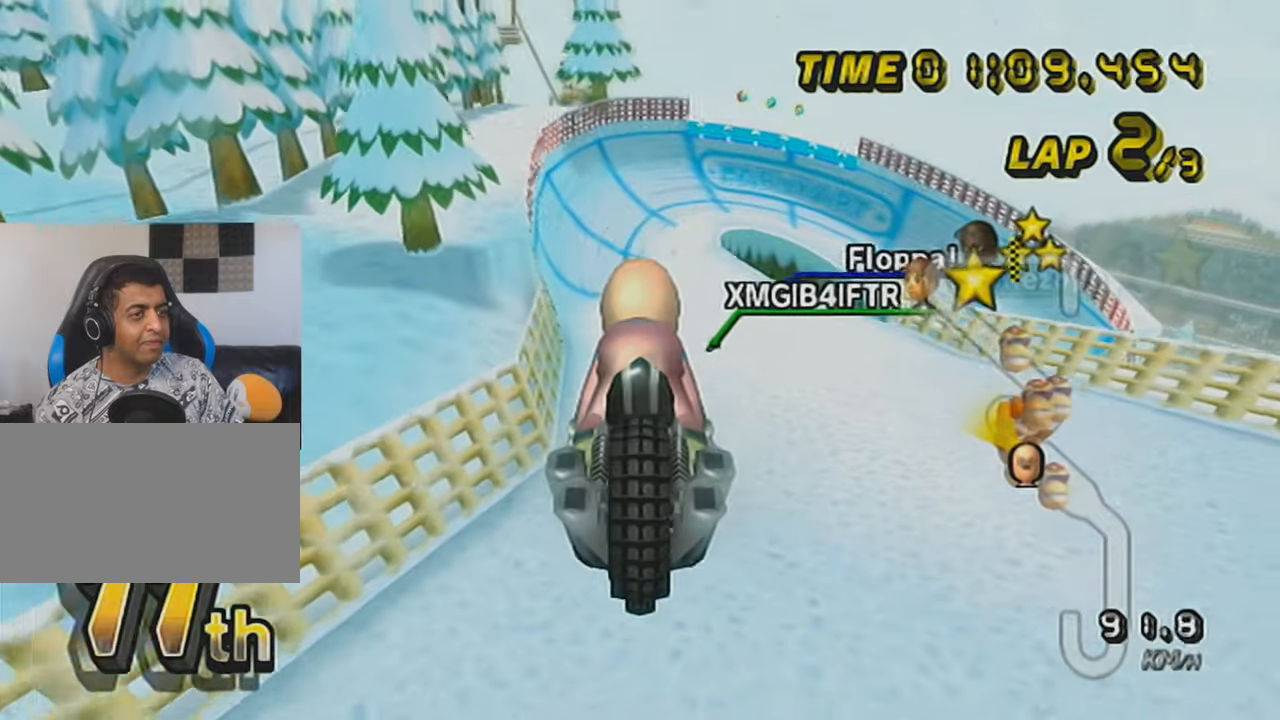
{"buttons": ["A", "DPAD_UP"], "left_stick": "center", "events": [[317, "left_stick", "left"], [417, "left_stick", "center"], [451, "DPAD_UP", "down"]]}
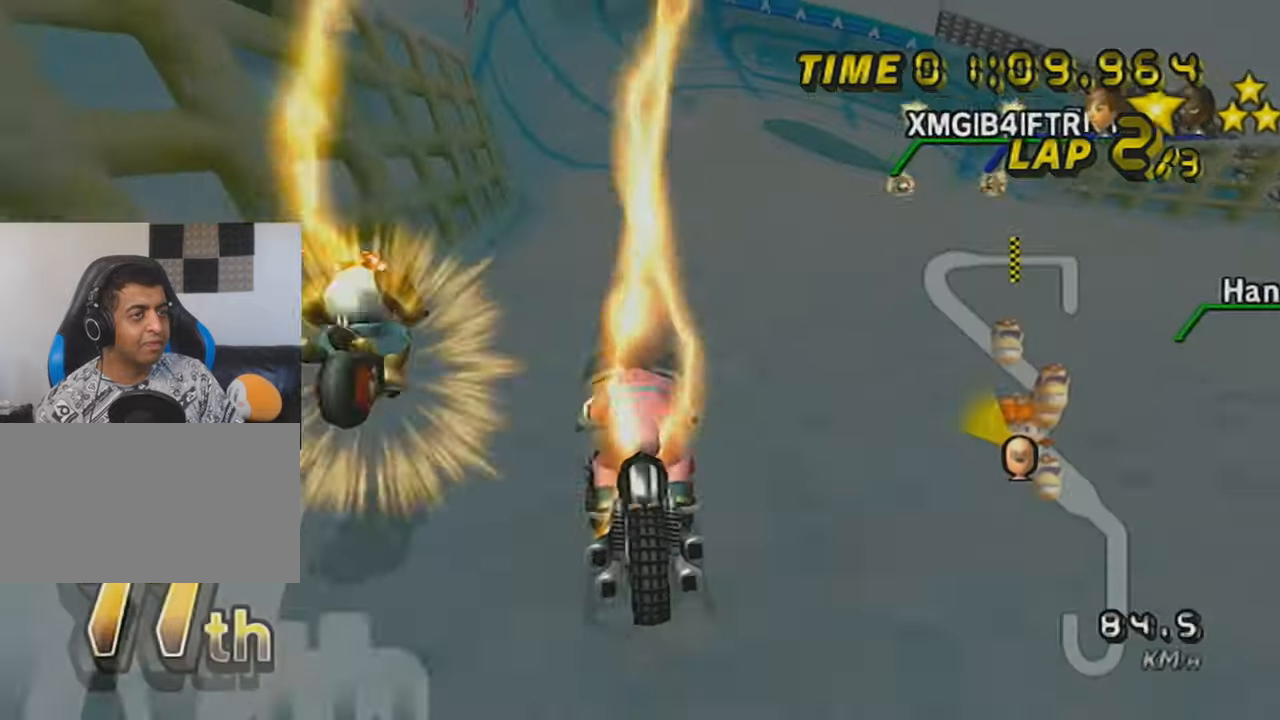
{"buttons": ["A"], "left_stick": "right", "events": [[50, "DPAD_UP", "up"], [200, "R1", "down"], [450, "R1", "up"], [450, "left_stick", "right"]]}